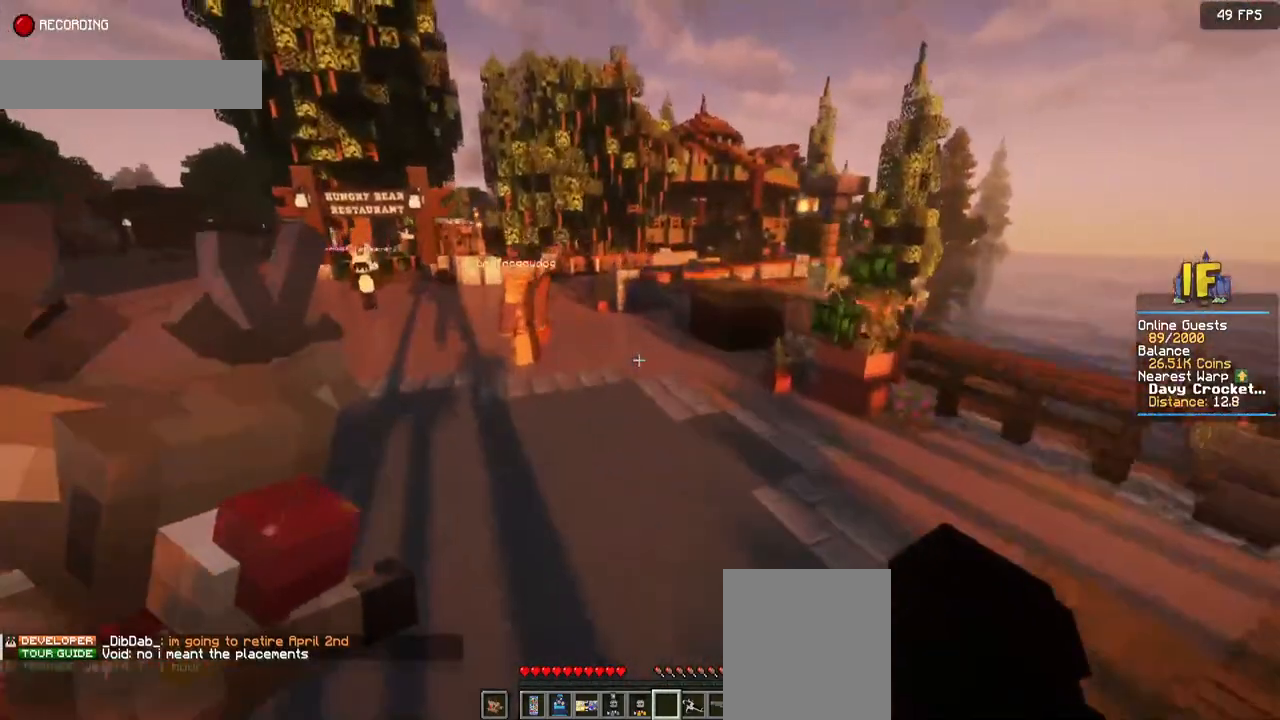
Gameplay with keyboard and mouse; each line is a JSON object with the keys and mouse buttons held at the frame after it. "events" lists presses ("down") and releases ("up") of "a", "d", "s", "space", "w", "mouse_left" and "mouse_right" between this image and that frame as [ms after this image, input, new state], when the widget could be followed in between. "mouse_left", "mouse_right" = the "left", "right" buttons of the "mouse" list. No other keys are recorded. Fast repeated clicks can show as one long hold. Mouse movement is not recorded.
{"keys": ["space", "w"], "mouse": [], "events": []}
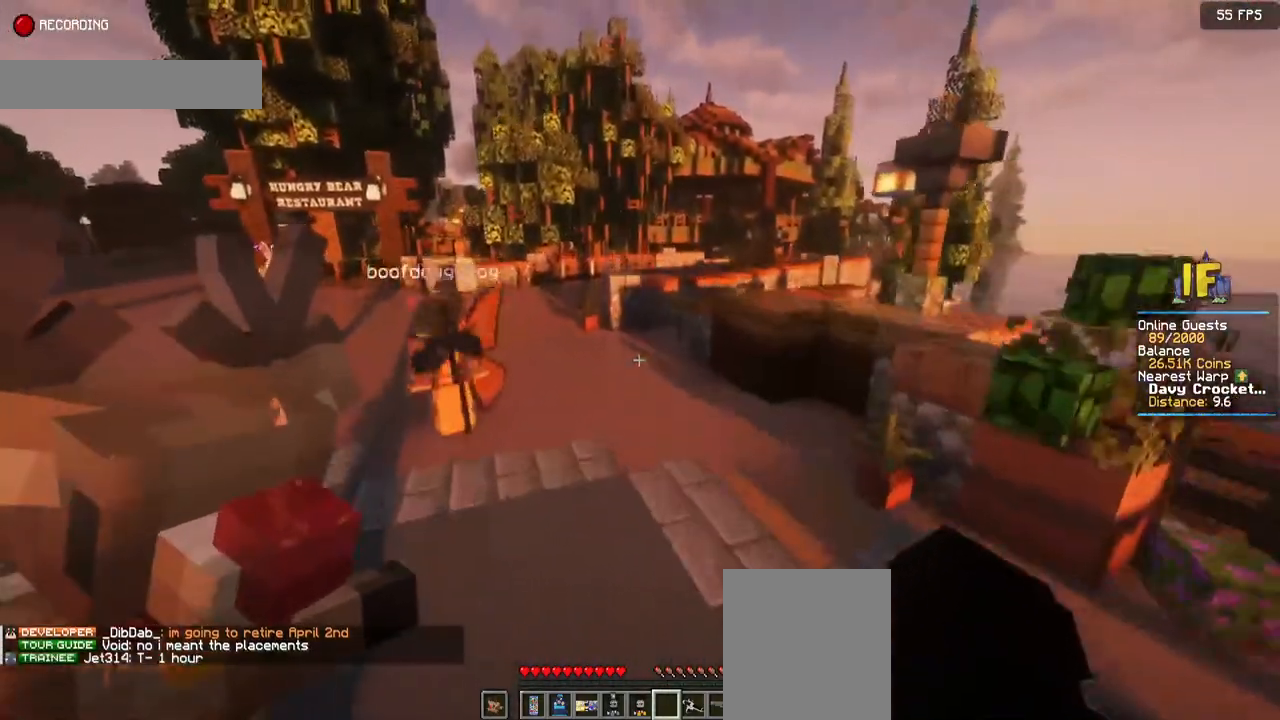
{"keys": ["space", "w"], "mouse": [], "events": []}
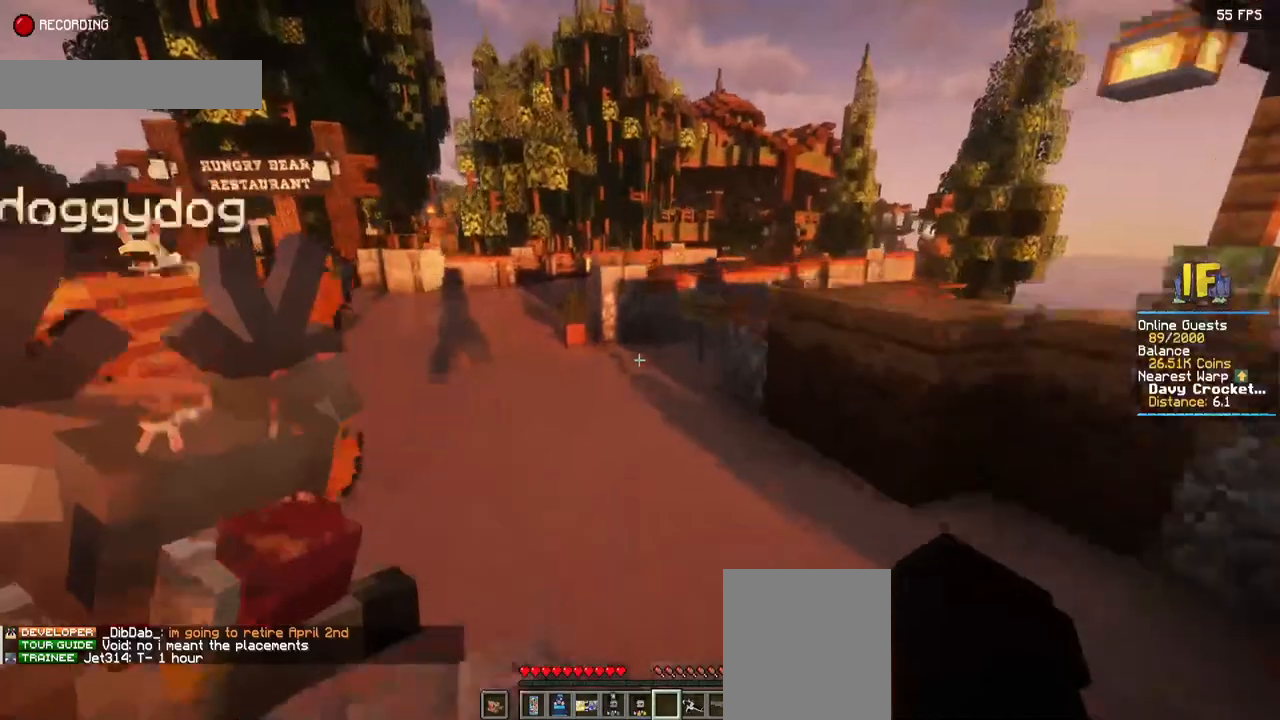
{"keys": ["space", "w"], "mouse": [], "events": []}
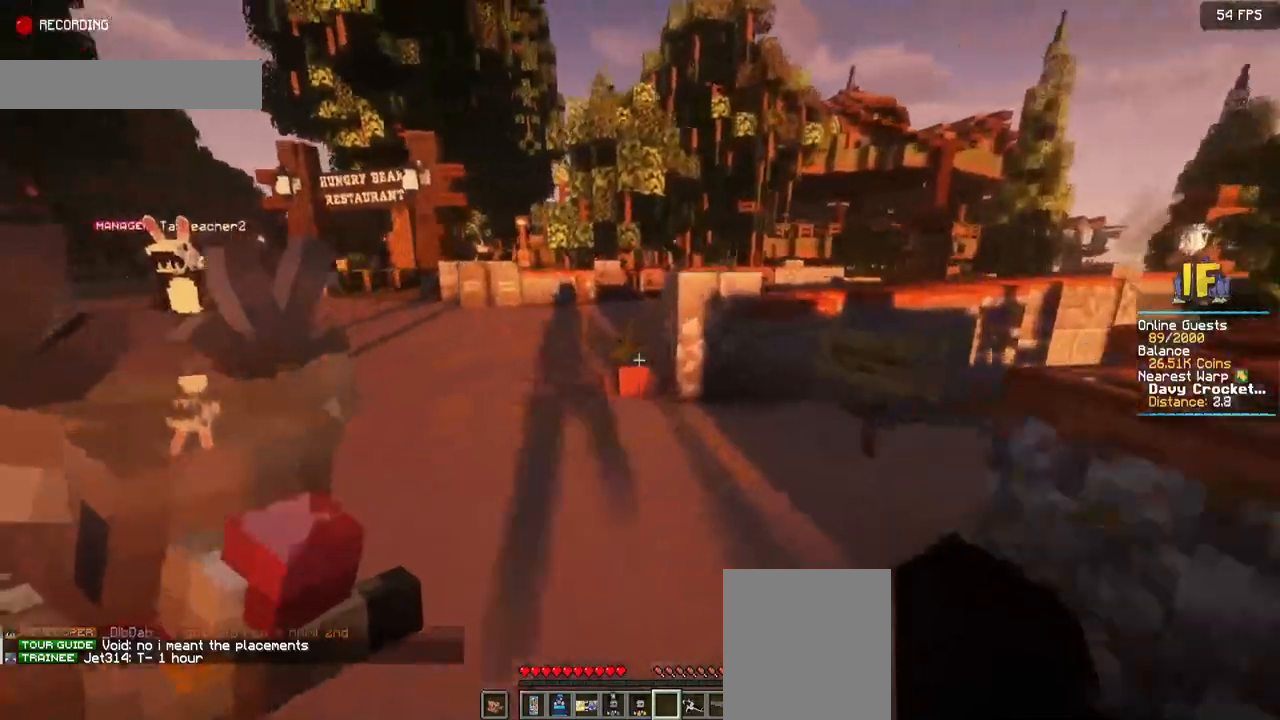
{"keys": ["space", "w"], "mouse": [], "events": []}
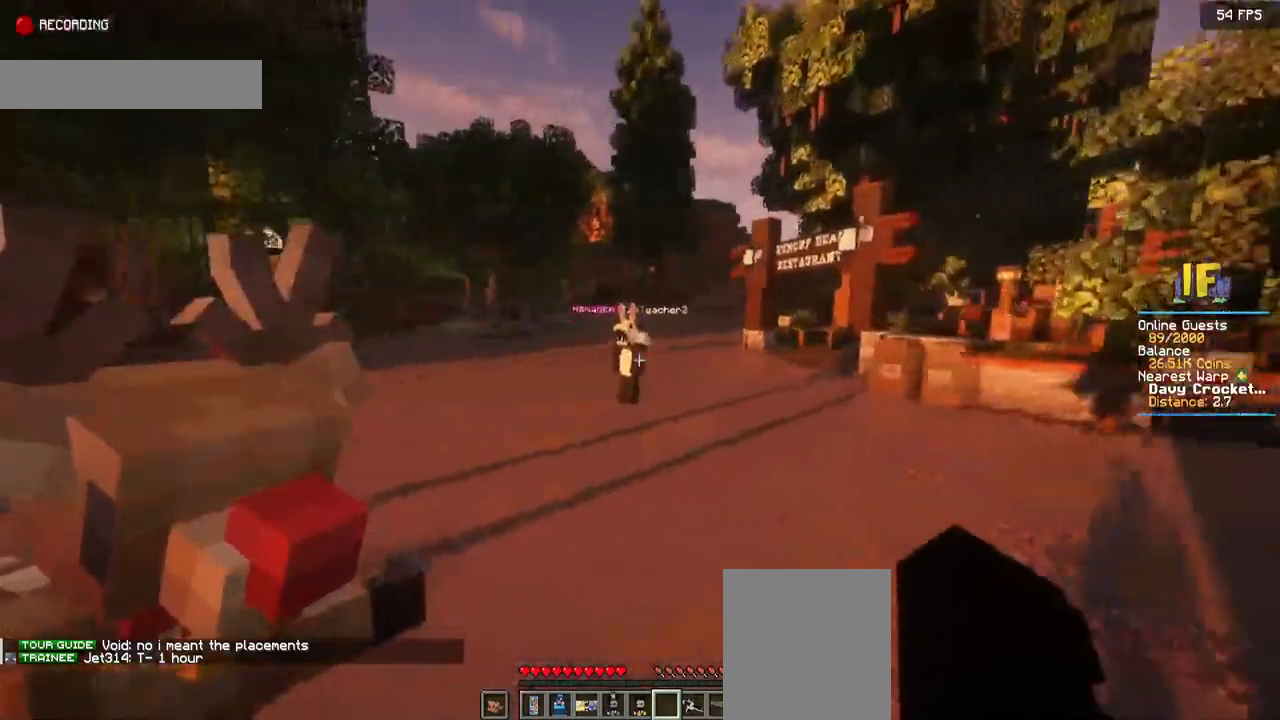
{"keys": ["space"], "mouse": [], "events": [[150, "w", "up"]]}
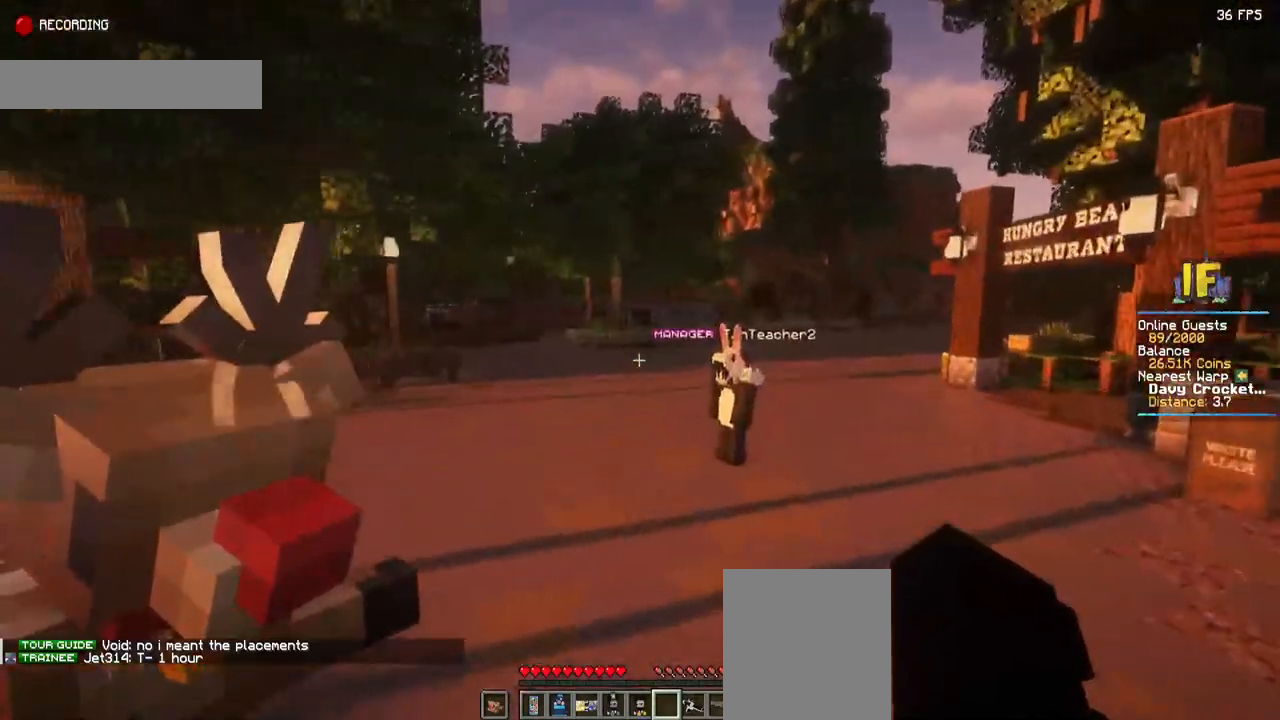
{"keys": ["d", "w"], "mouse": [], "events": [[300, "space", "up"], [300, "w", "down"], [367, "d", "down"]]}
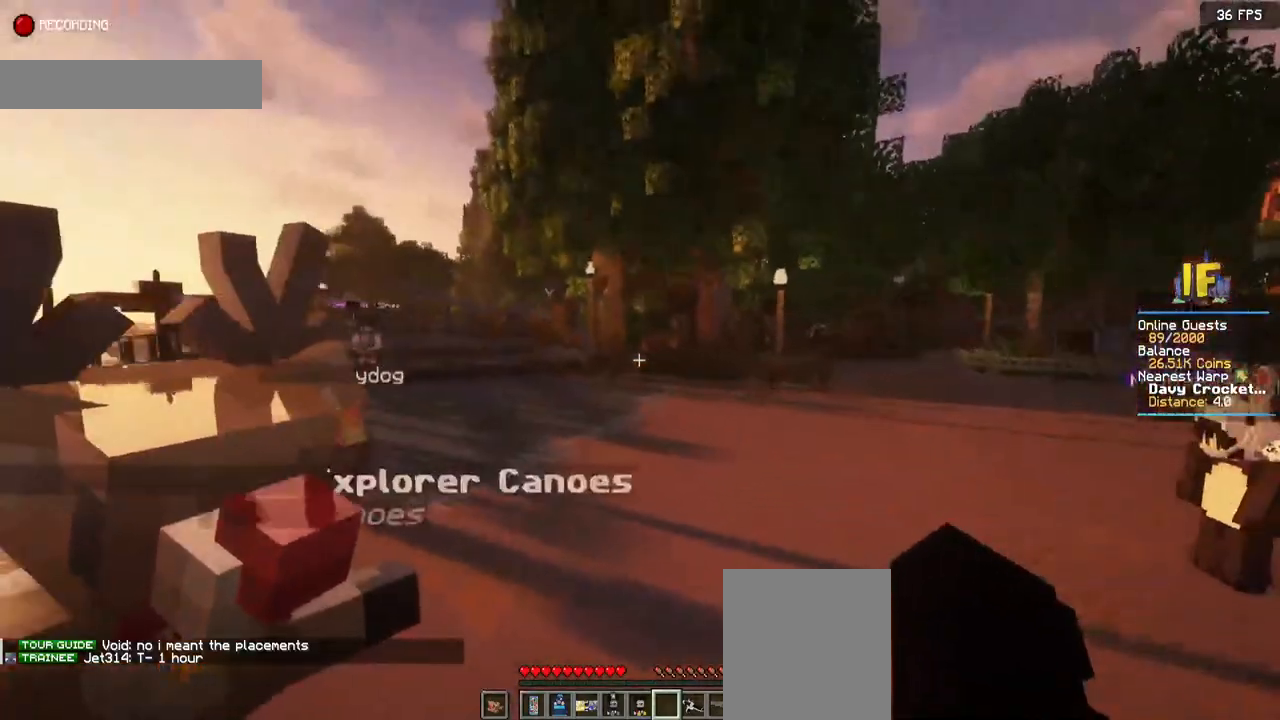
{"keys": ["d", "space", "w"], "mouse": [], "events": [[67, "space", "down"]]}
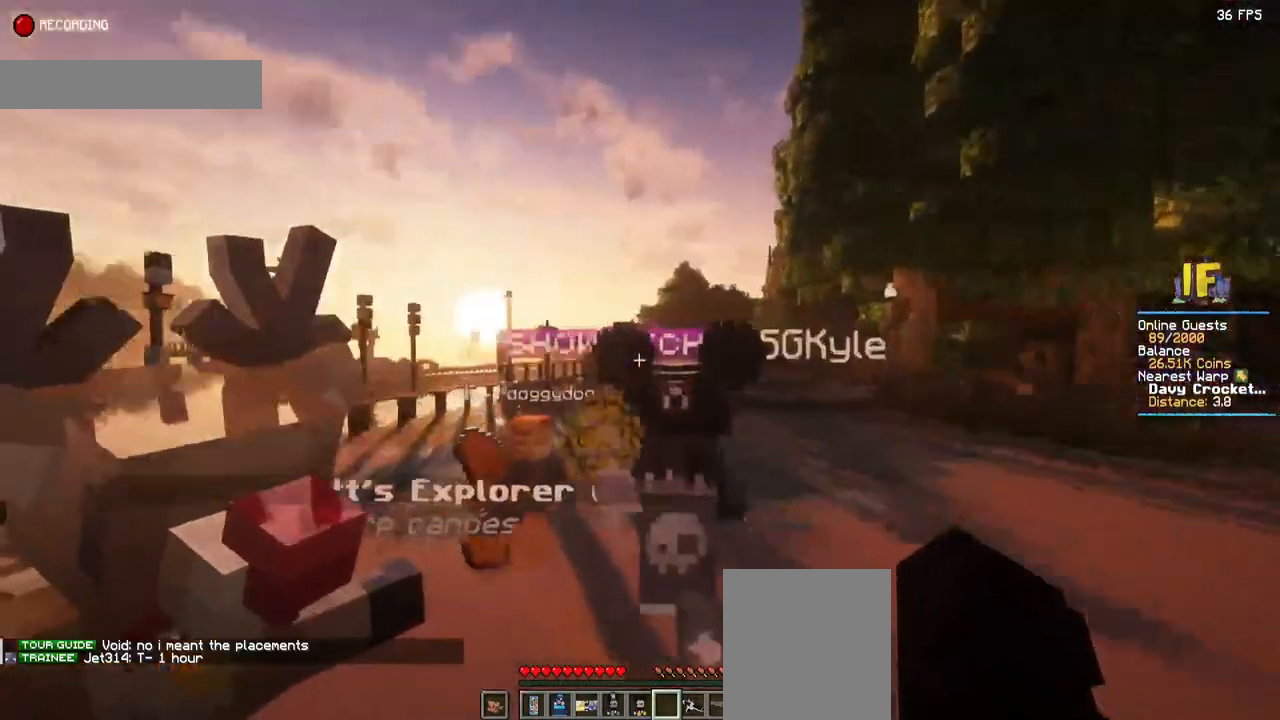
{"keys": ["d", "w"], "mouse": [], "events": [[150, "space", "up"]]}
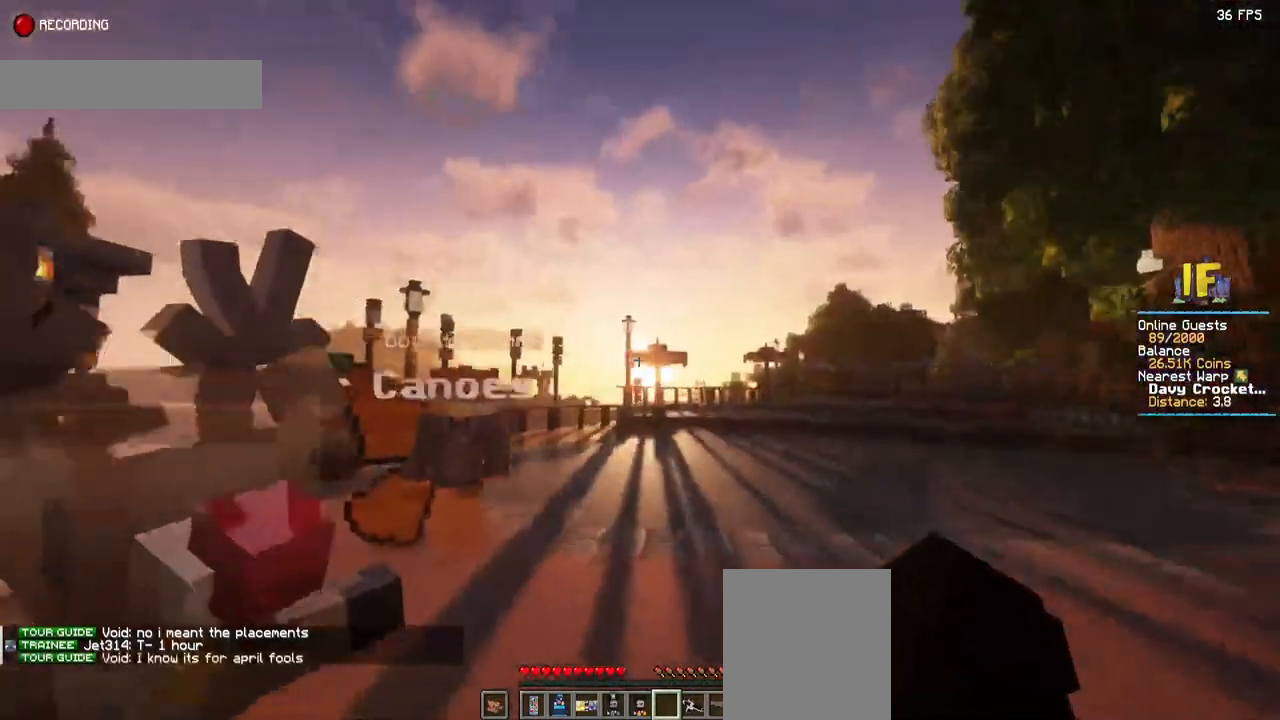
{"keys": ["d", "w"], "mouse": [], "events": []}
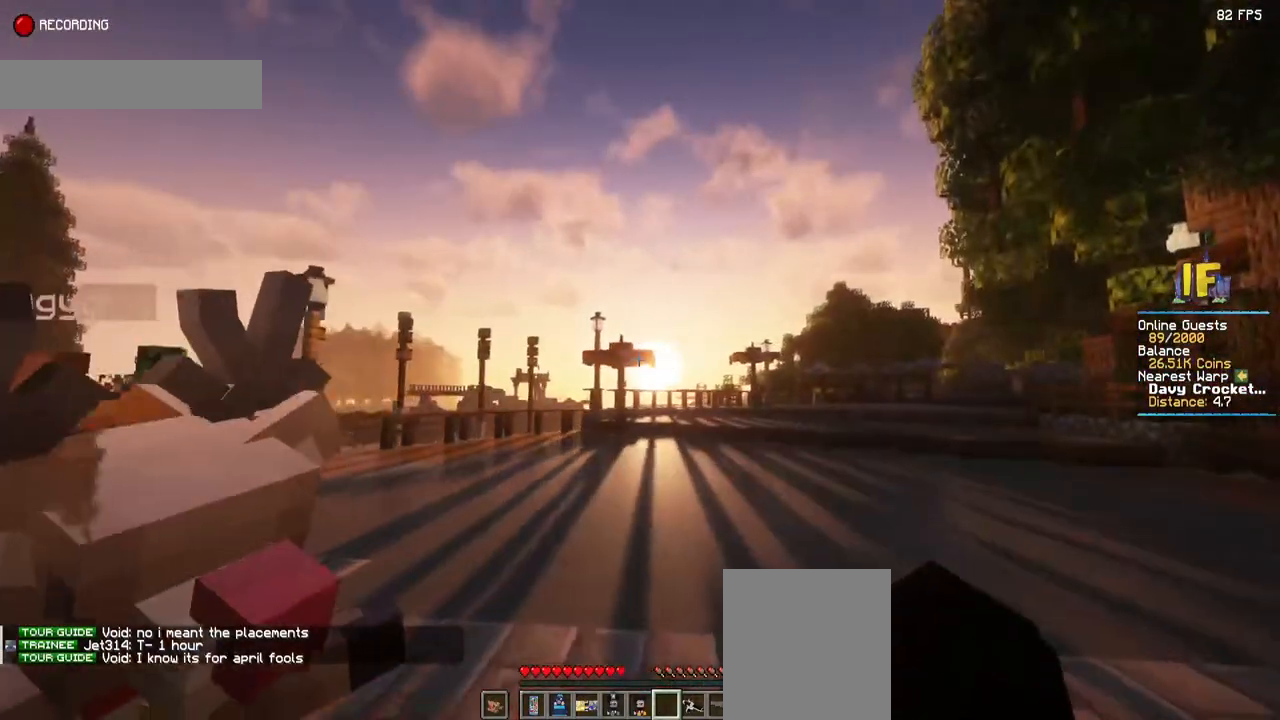
{"keys": ["d", "w"], "mouse": [], "events": []}
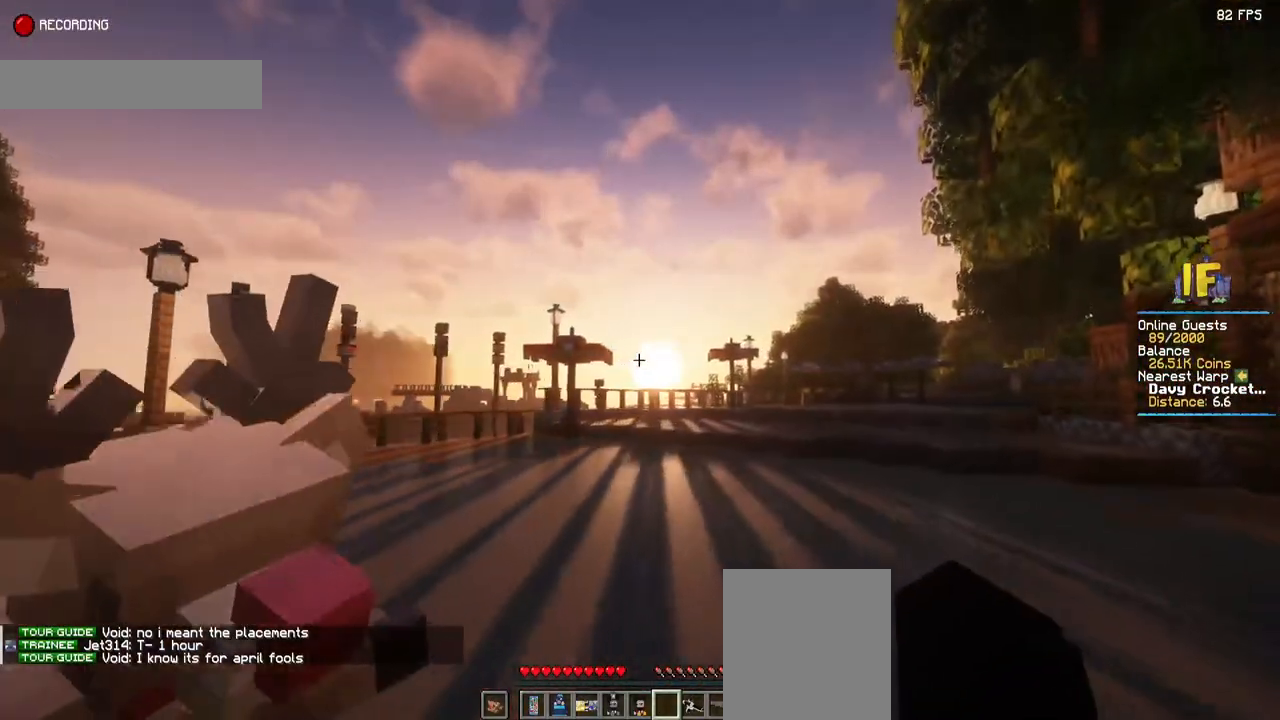
{"keys": ["w"], "mouse": [], "events": [[200, "d", "up"]]}
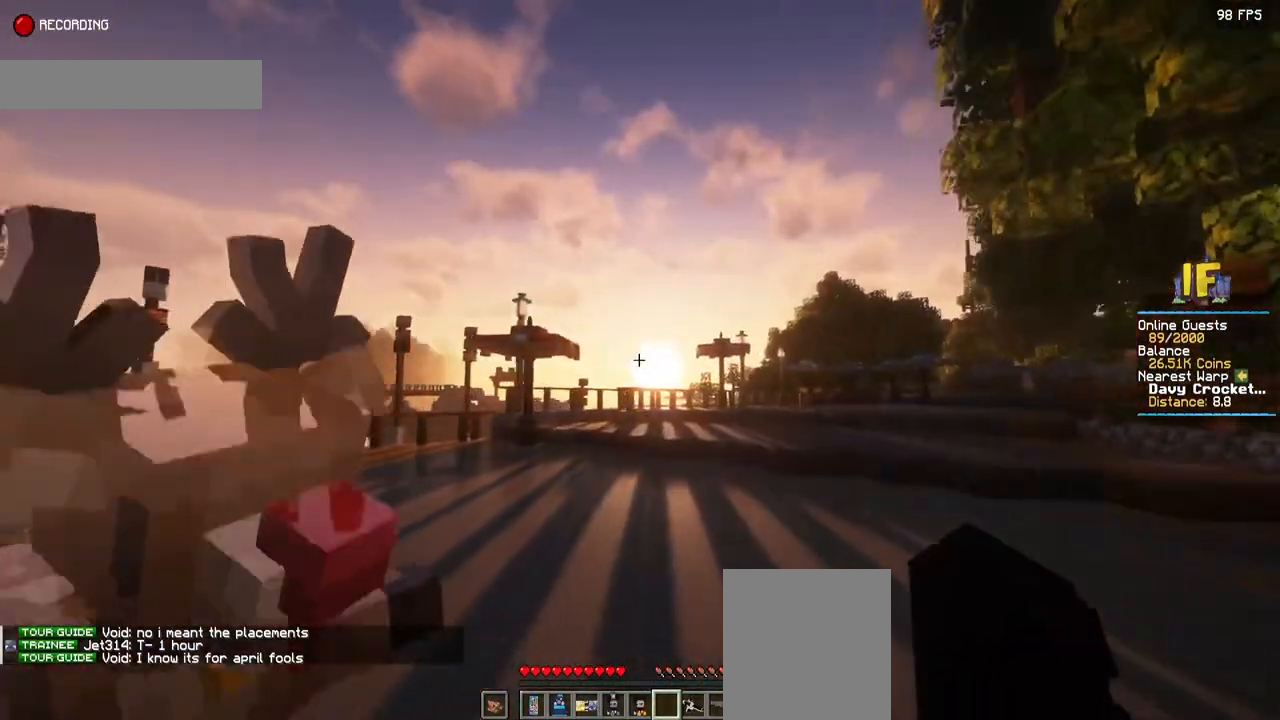
{"keys": ["w"], "mouse": [], "events": []}
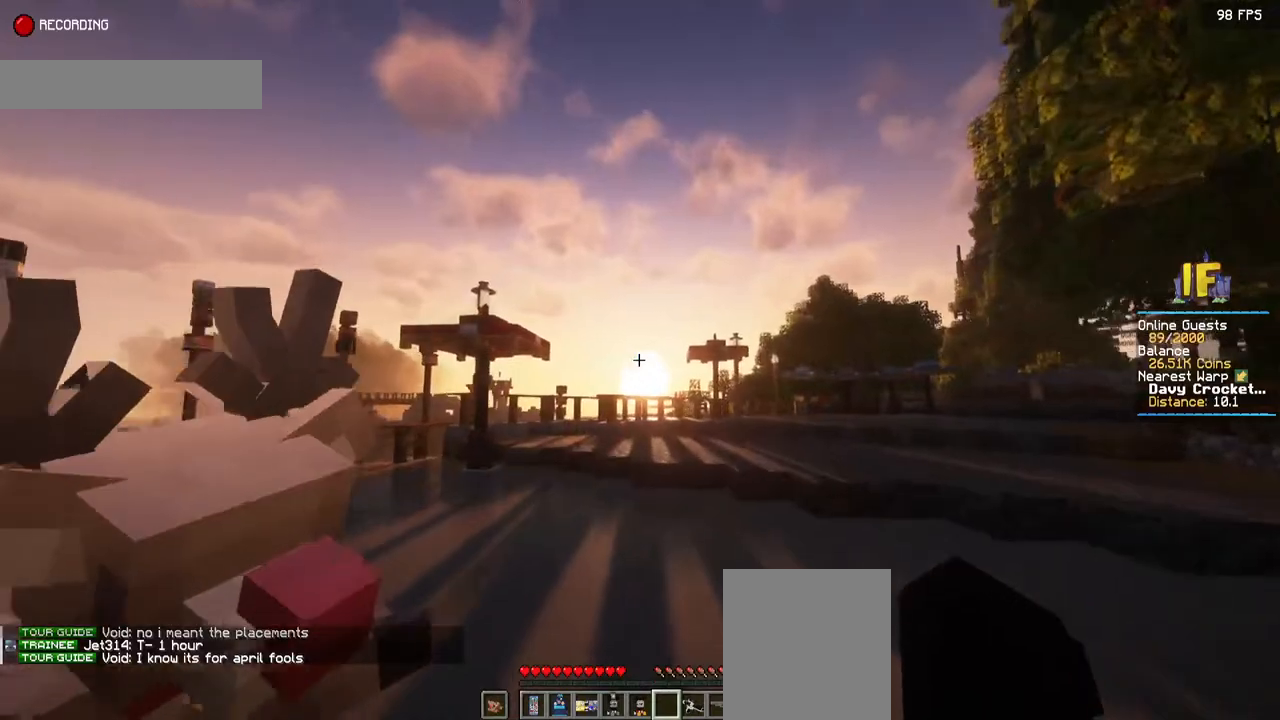
{"keys": ["w"], "mouse": [], "events": []}
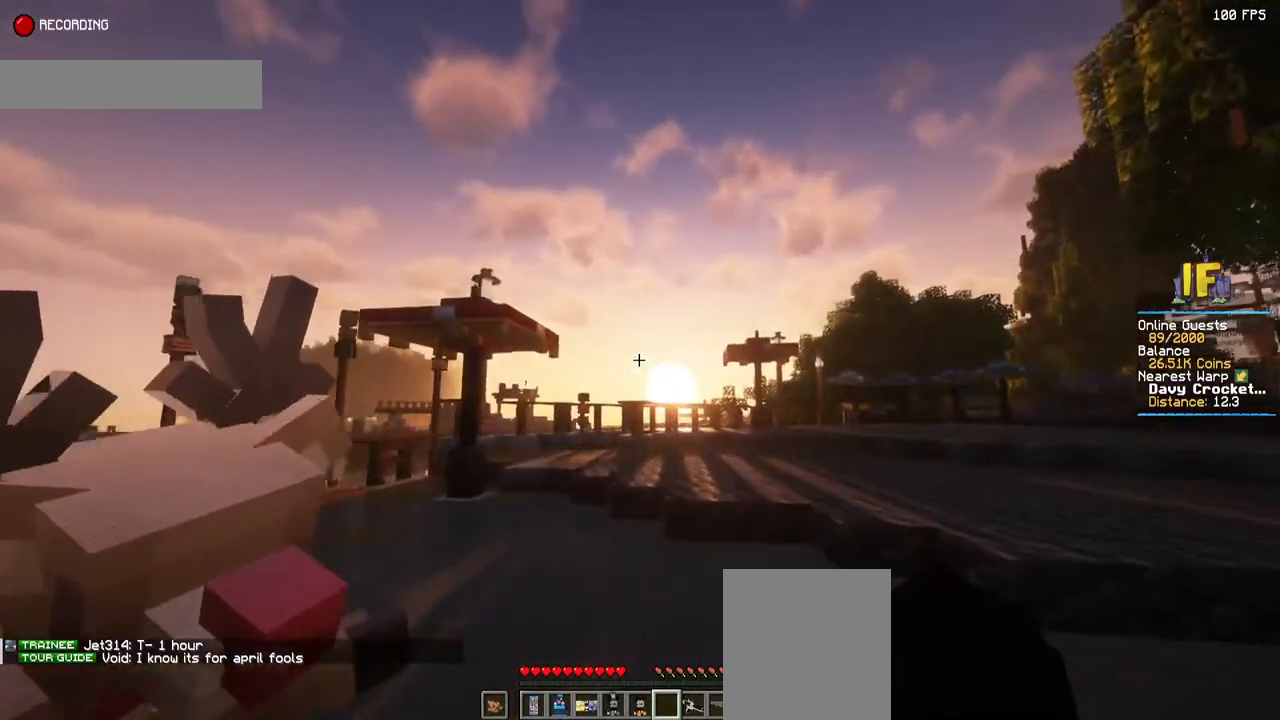
{"keys": ["w"], "mouse": [], "events": []}
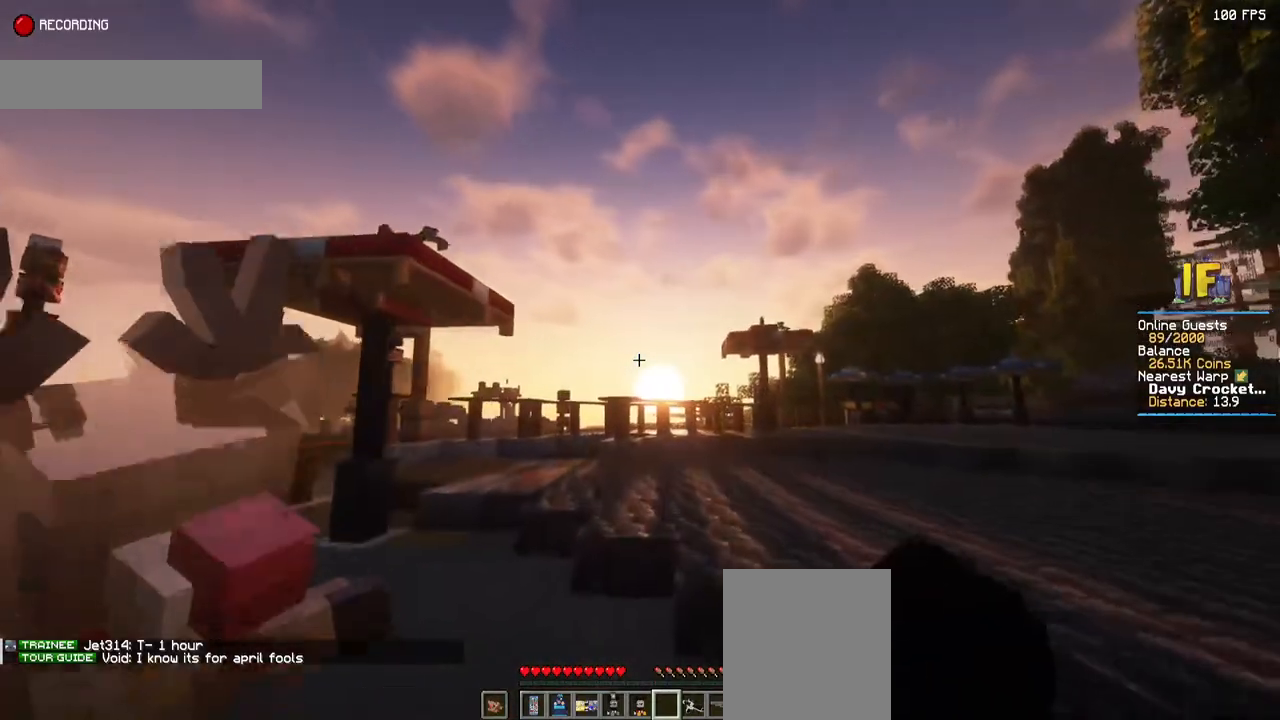
{"keys": ["w"], "mouse": [], "events": []}
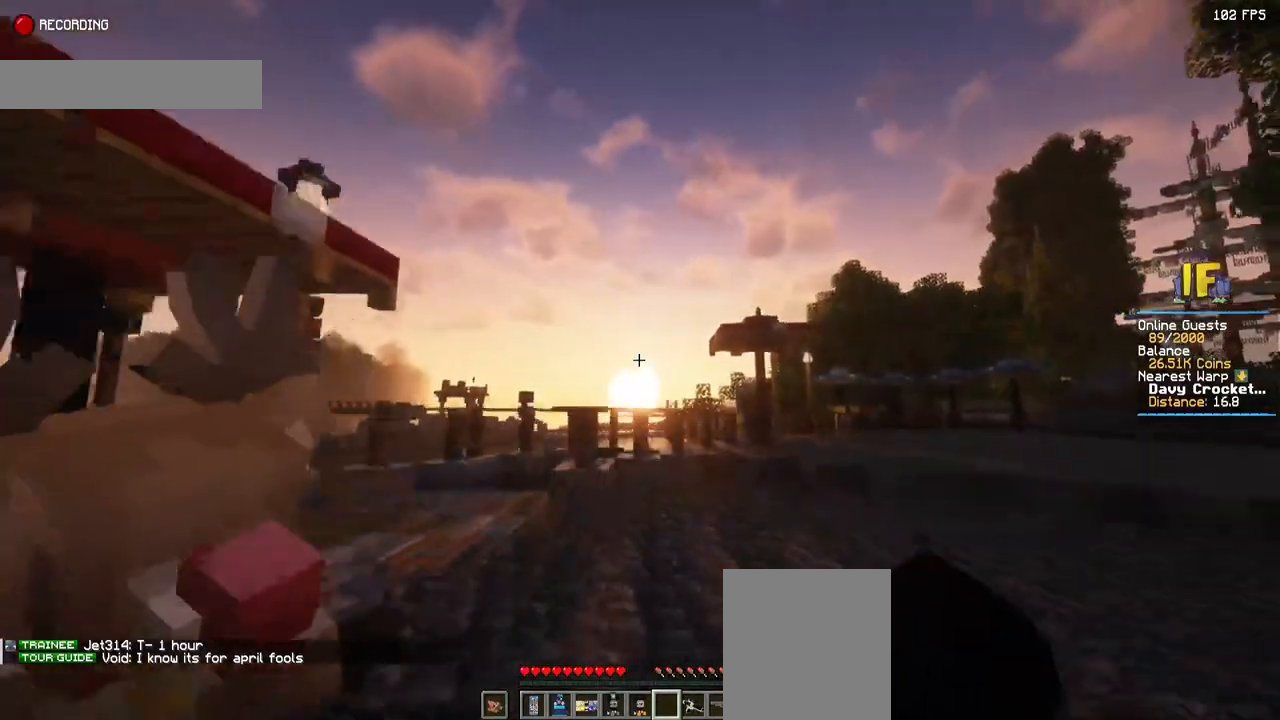
{"keys": ["w"], "mouse": [], "events": []}
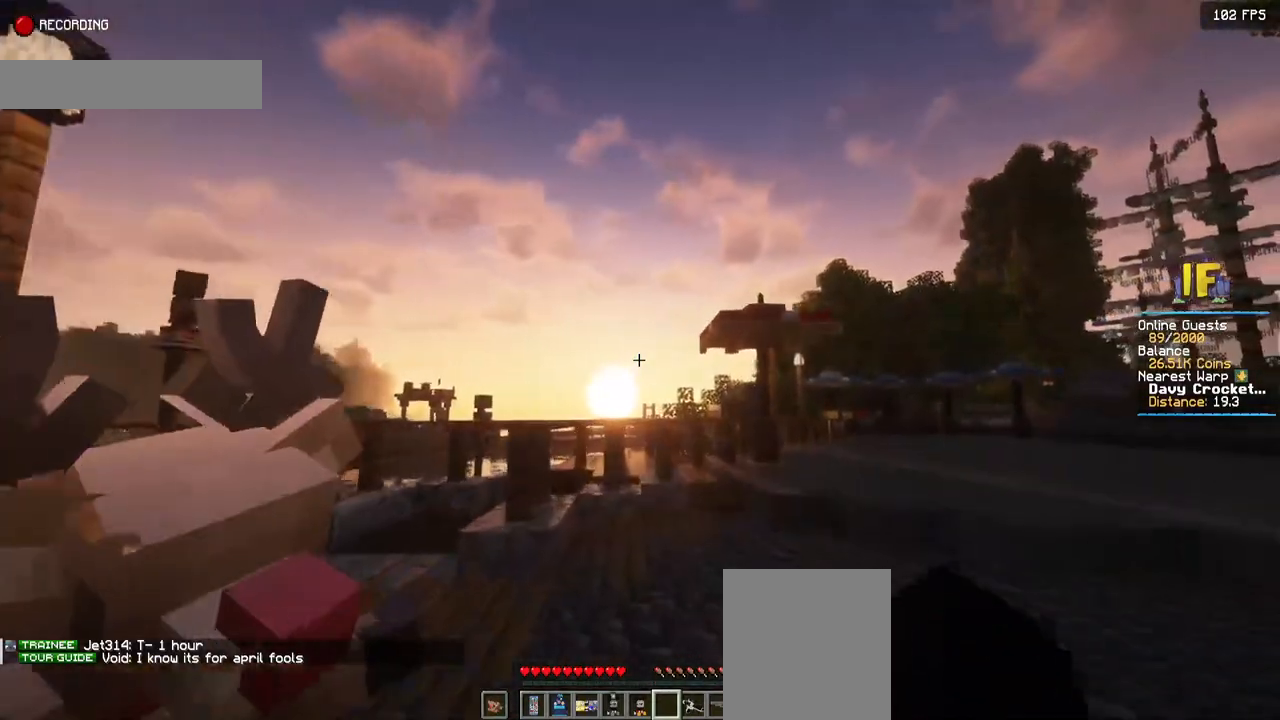
{"keys": ["w"], "mouse": [], "events": []}
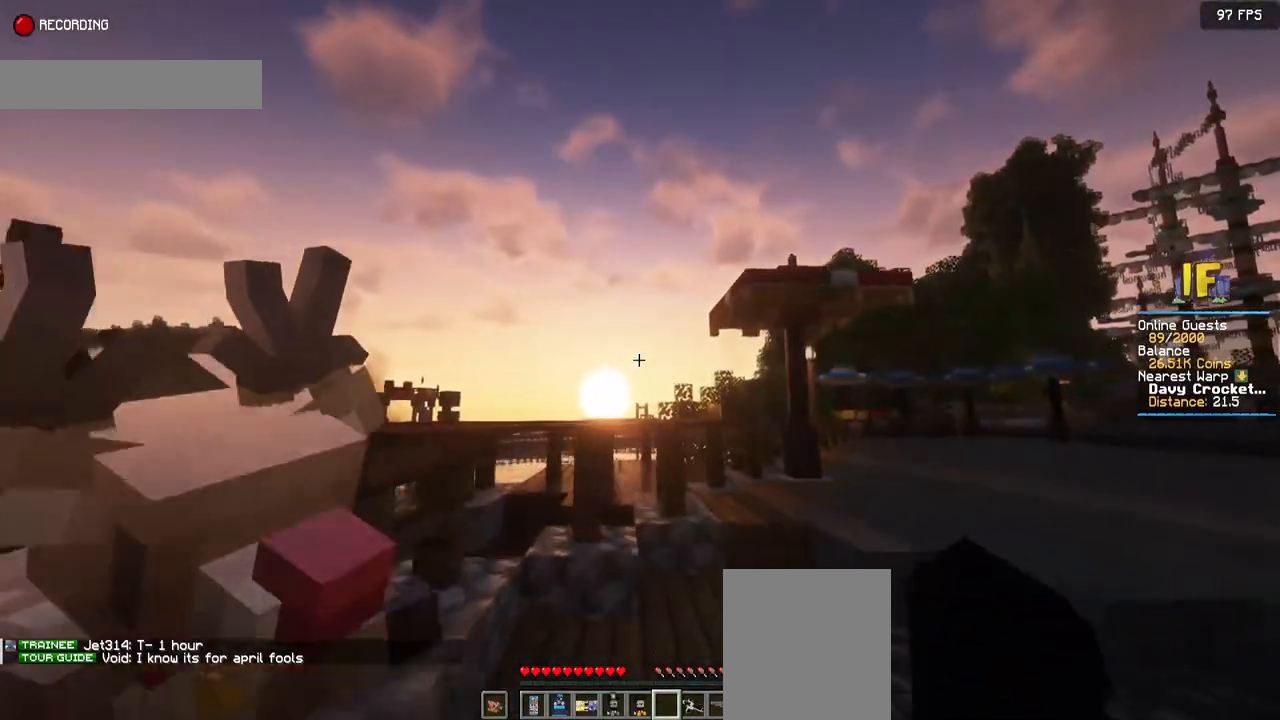
{"keys": ["w"], "mouse": [], "events": []}
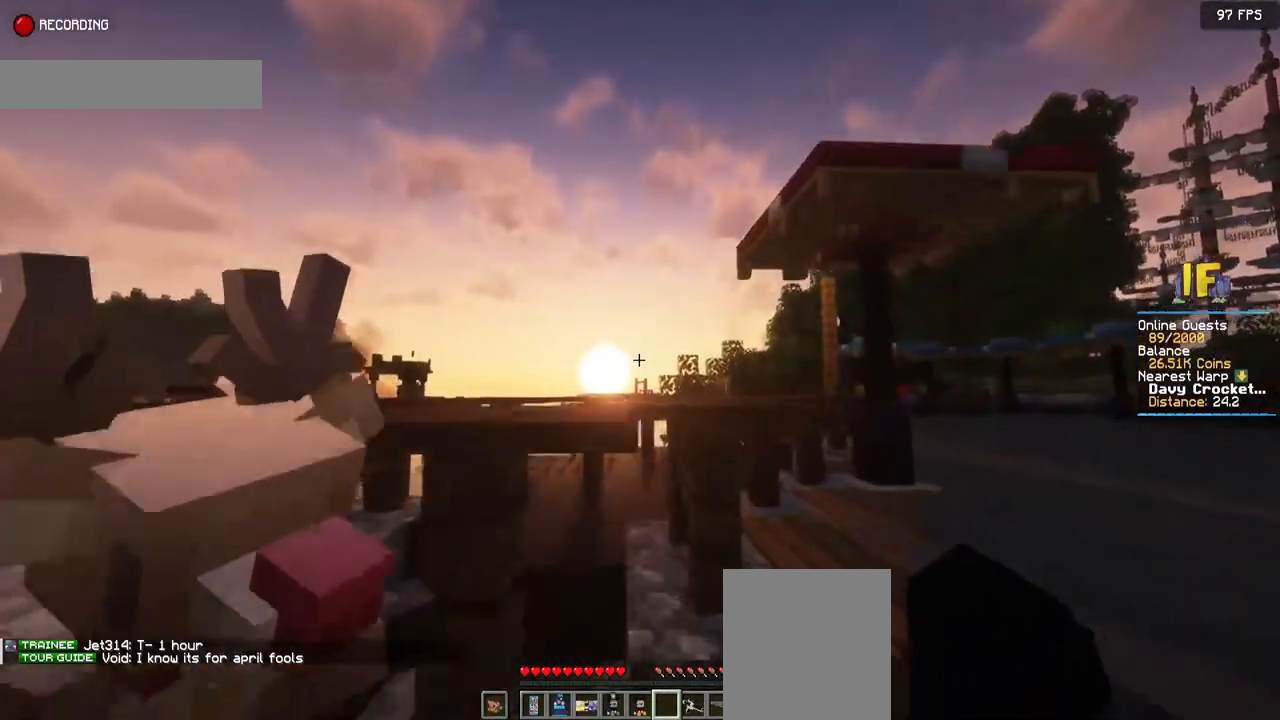
{"keys": ["space", "w"], "mouse": [], "events": [[484, "space", "down"]]}
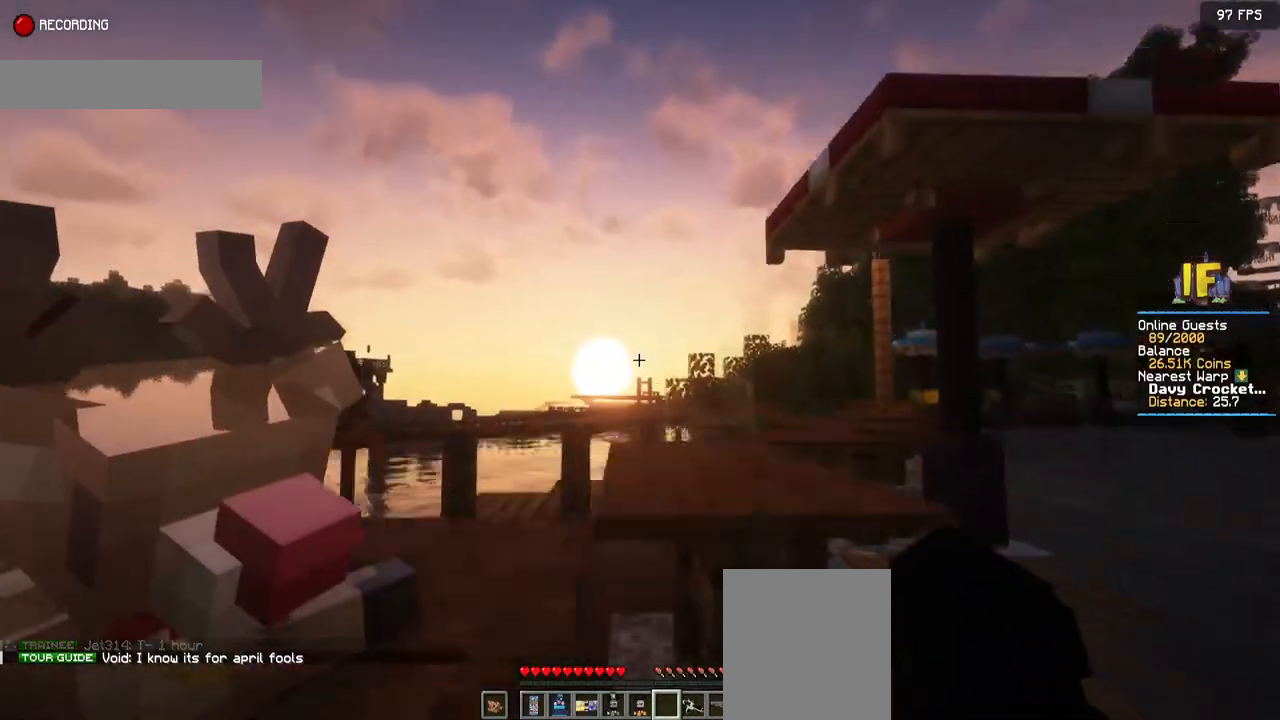
{"keys": ["d", "w"], "mouse": [], "events": [[200, "space", "up"], [500, "d", "down"]]}
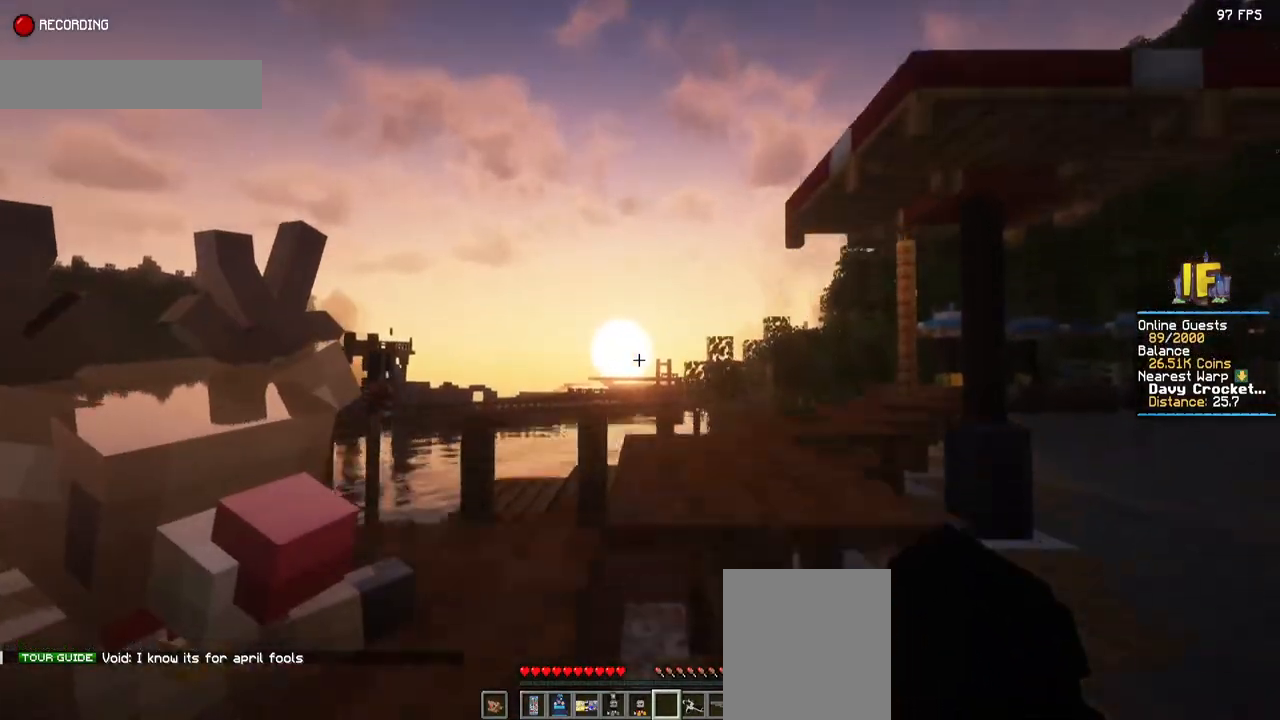
{"keys": ["w"], "mouse": [], "events": [[367, "d", "up"]]}
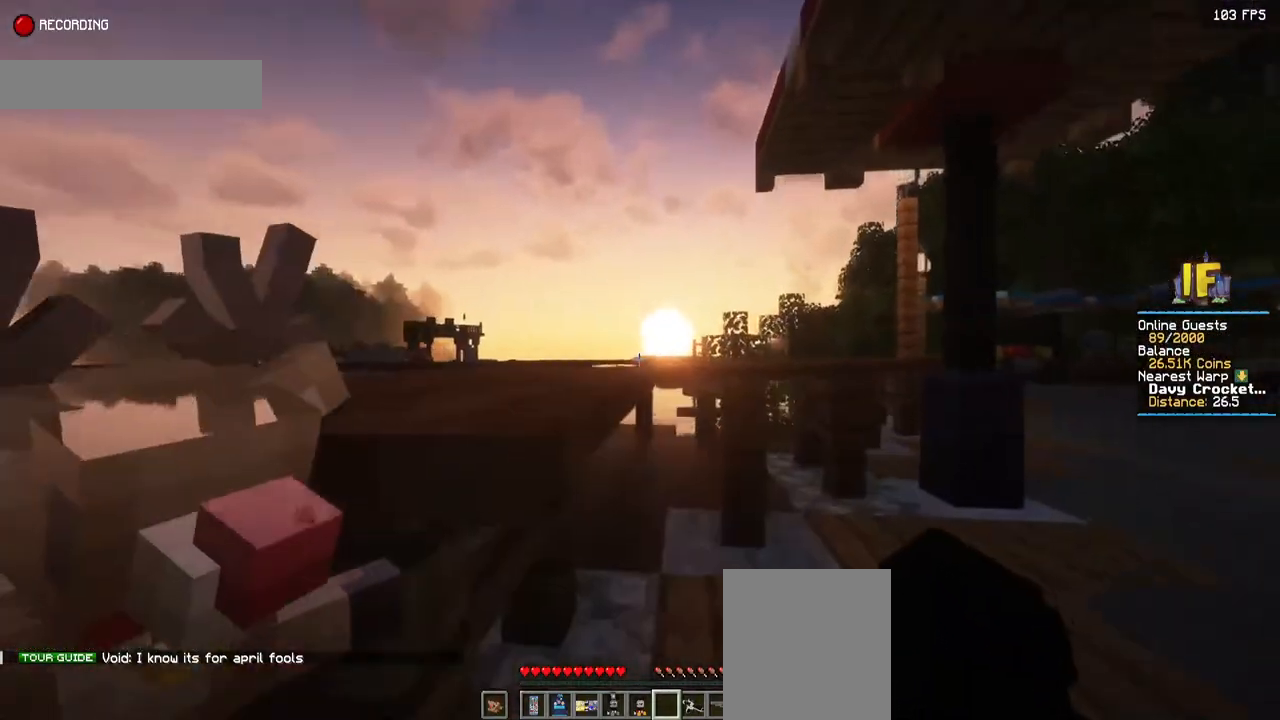
{"keys": ["a", "w"], "mouse": [], "events": [[67, "space", "down"], [367, "space", "up"], [384, "a", "down"]]}
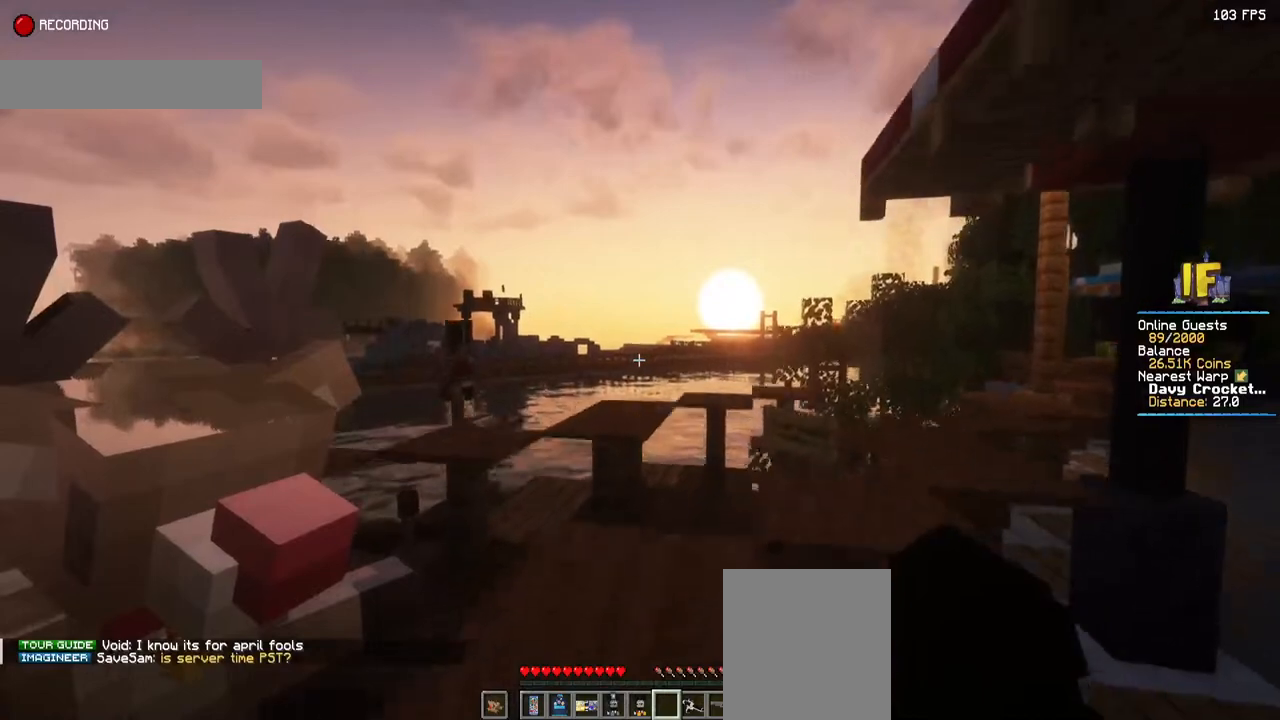
{"keys": [], "mouse": [], "events": [[184, "w", "up"], [217, "a", "up"]]}